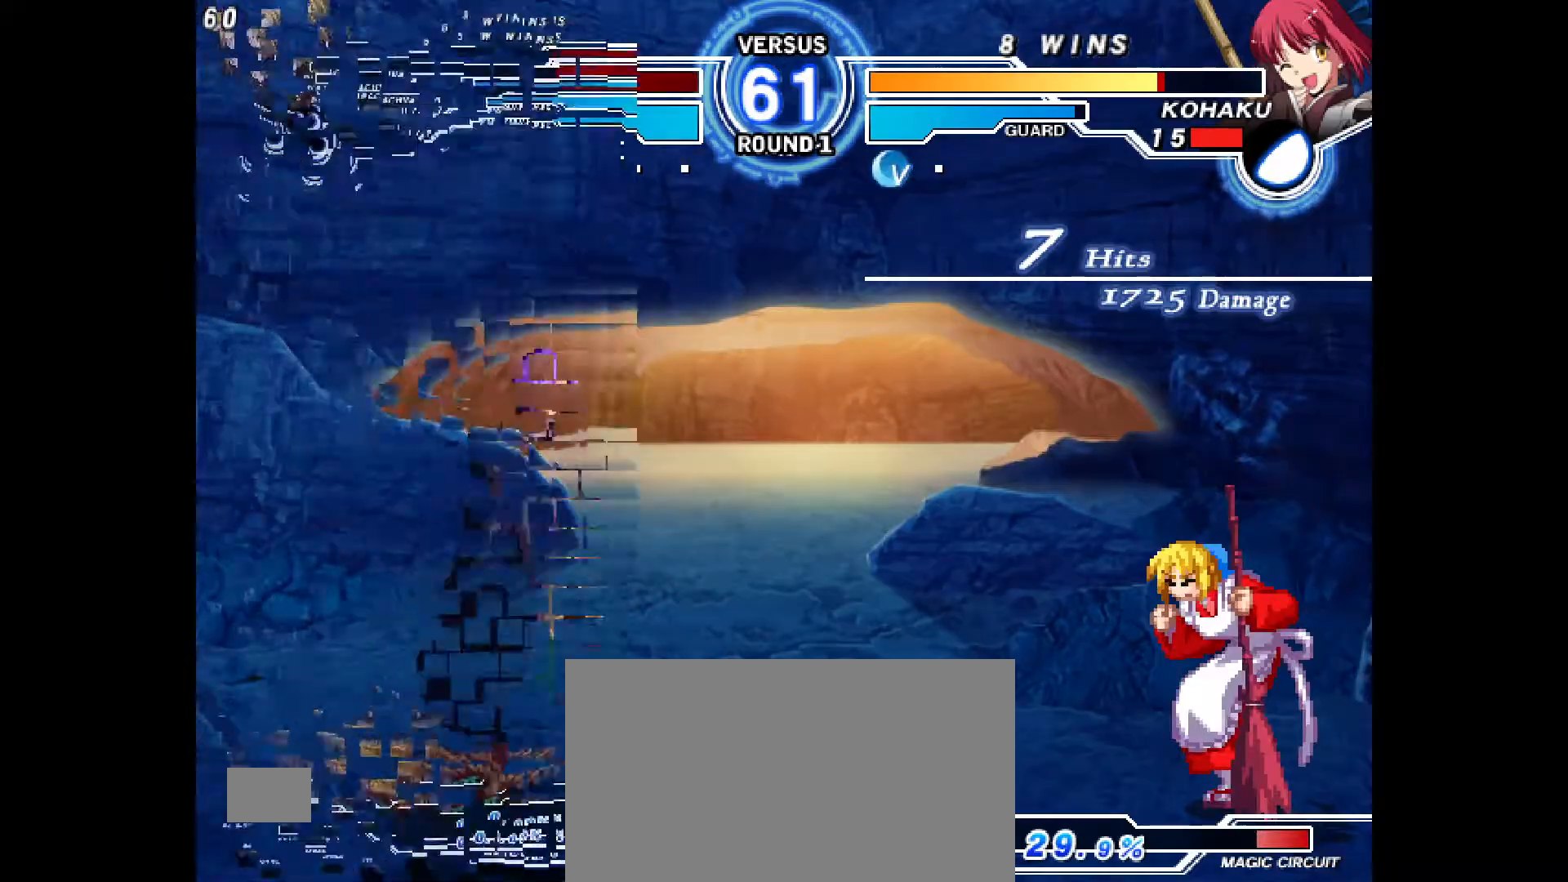
Gameplay with a controller (PlayStation layout); each line is a JSON object with the inputs held at the frame after it. "events" lists button and stick changes between this image and that frame as [ms after this image, input, new state], when the widget could be followed in between. Not read: HOME L3 R3 START TOUCHPAD other_buttons.
{"buttons": ["CROSS"], "events": [[133, "CROSS", "up"], [300, "CROSS", "down"]]}
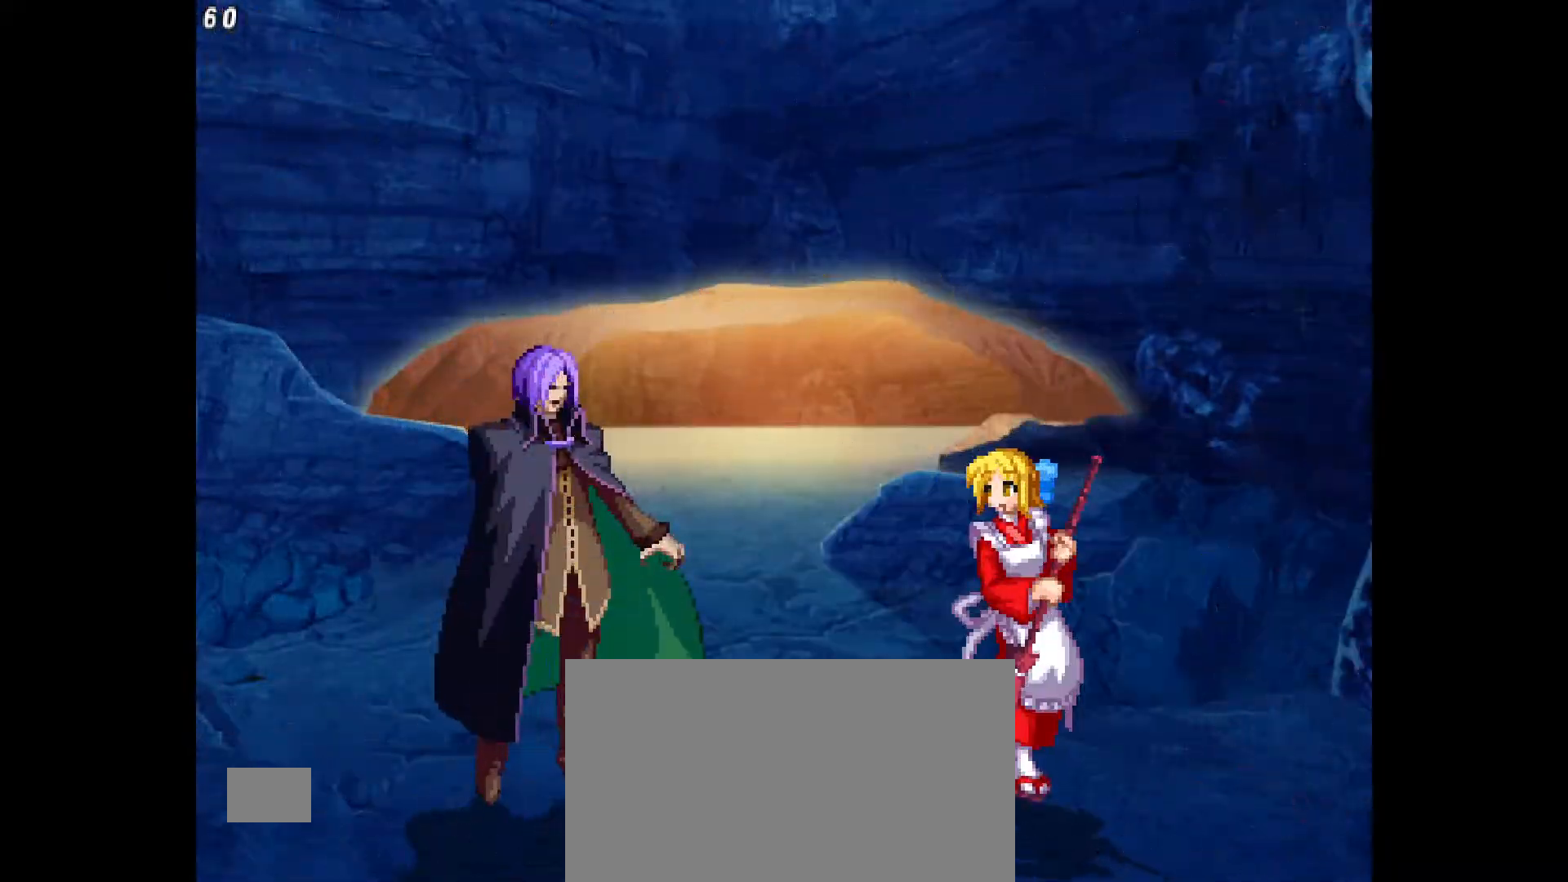
{"buttons": []}
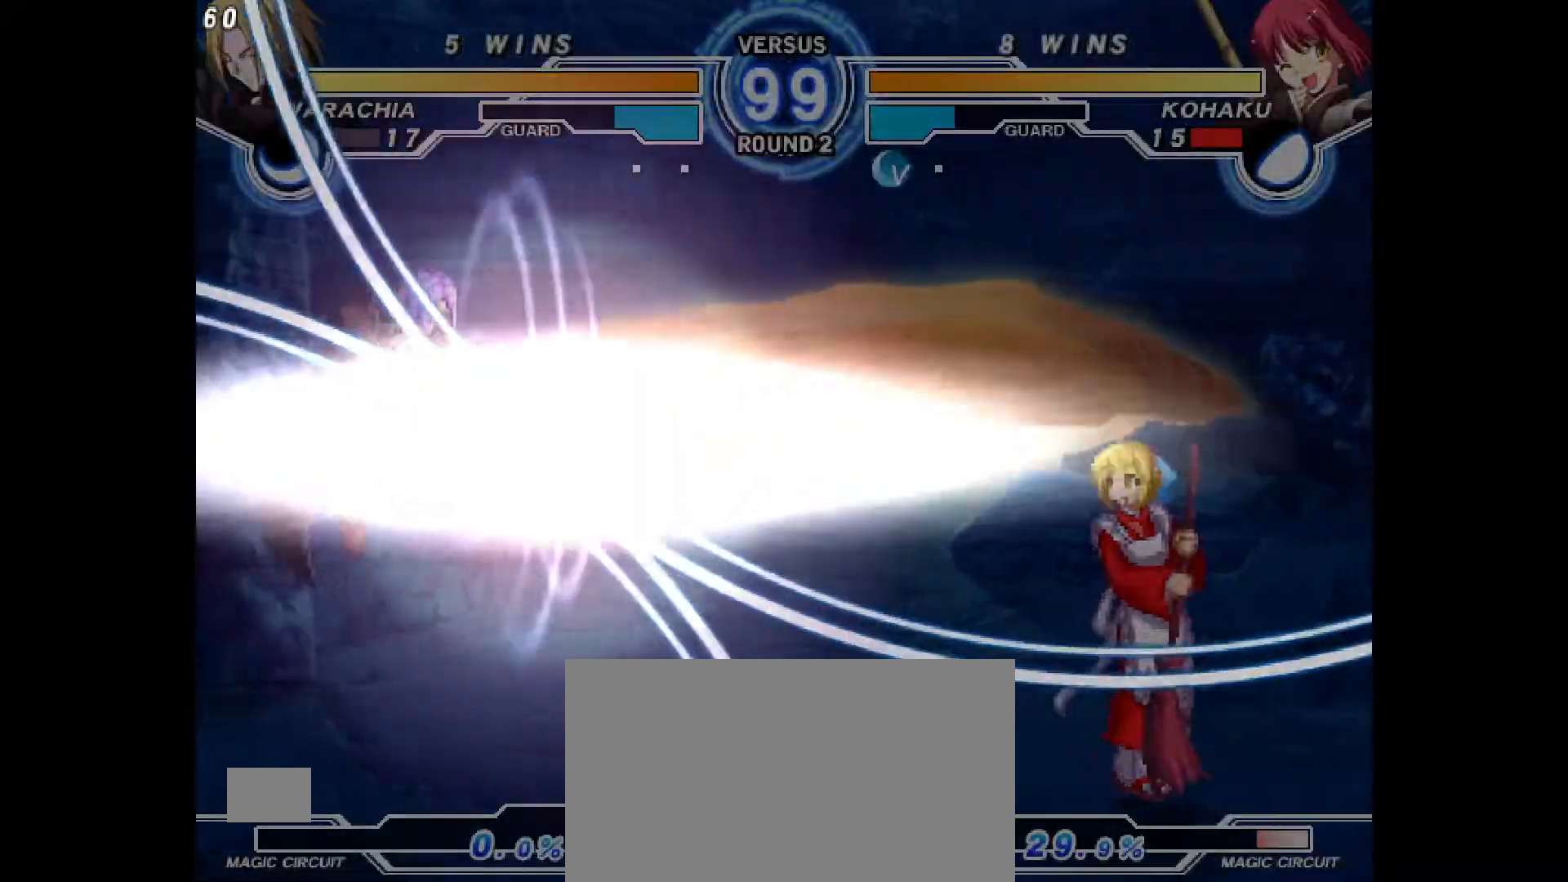
{"buttons": ["DPAD_RIGHT"], "events": [[233, "DPAD_RIGHT", "down"]]}
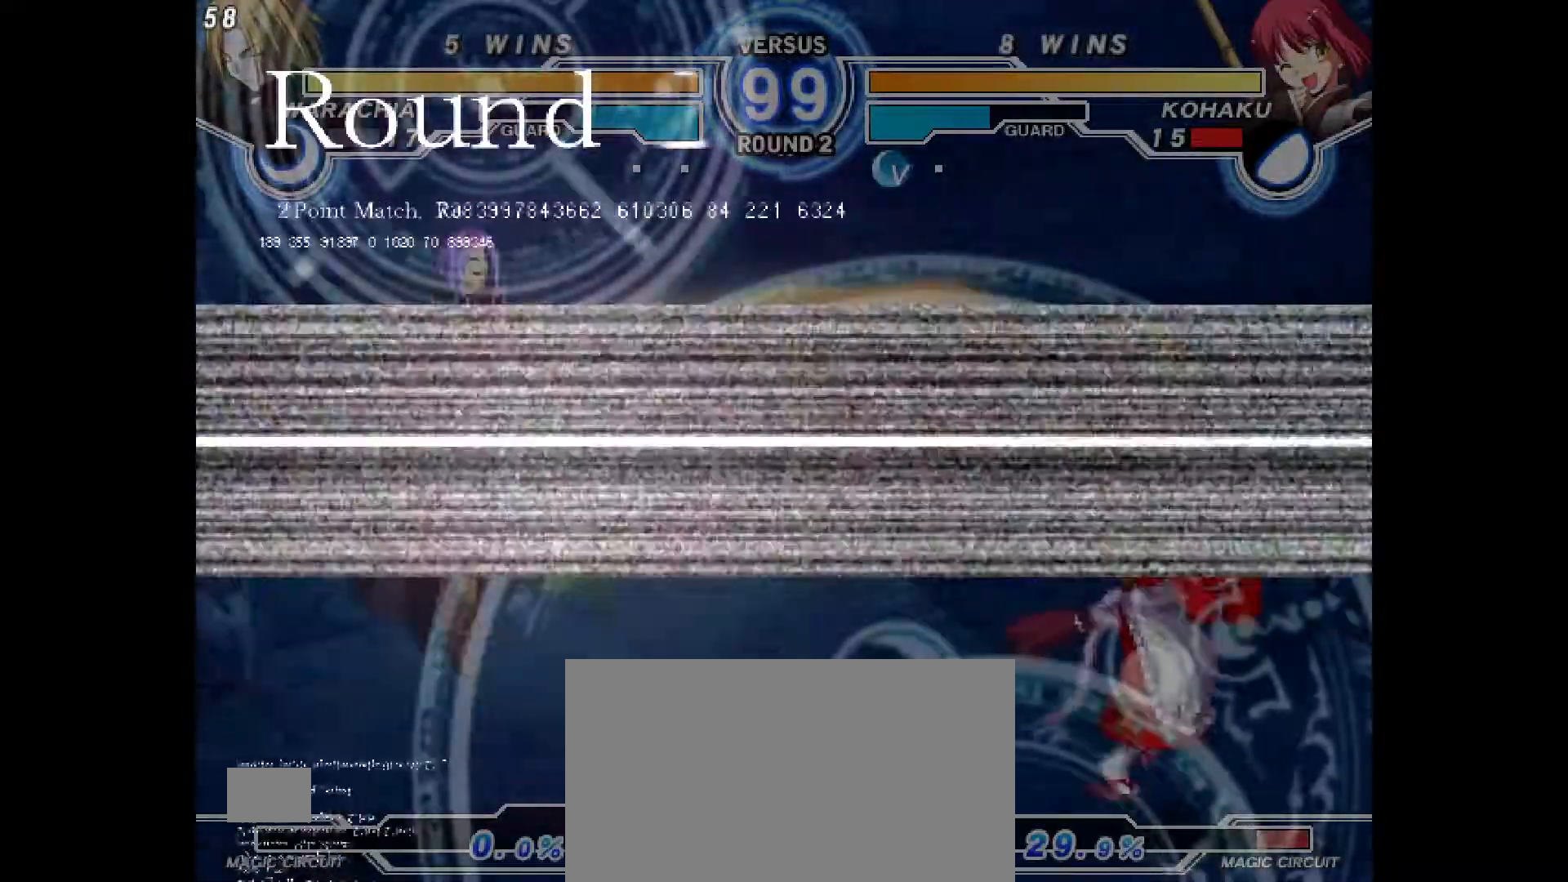
{"buttons": [], "events": [[50, "DPAD_RIGHT", "up"], [67, "DPAD_LEFT", "down"], [167, "TRIANGLE", "down"], [250, "DPAD_UP", "down"], [300, "DPAD_UP", "up"], [300, "TRIANGLE", "up"], [467, "DPAD_LEFT", "up"]]}
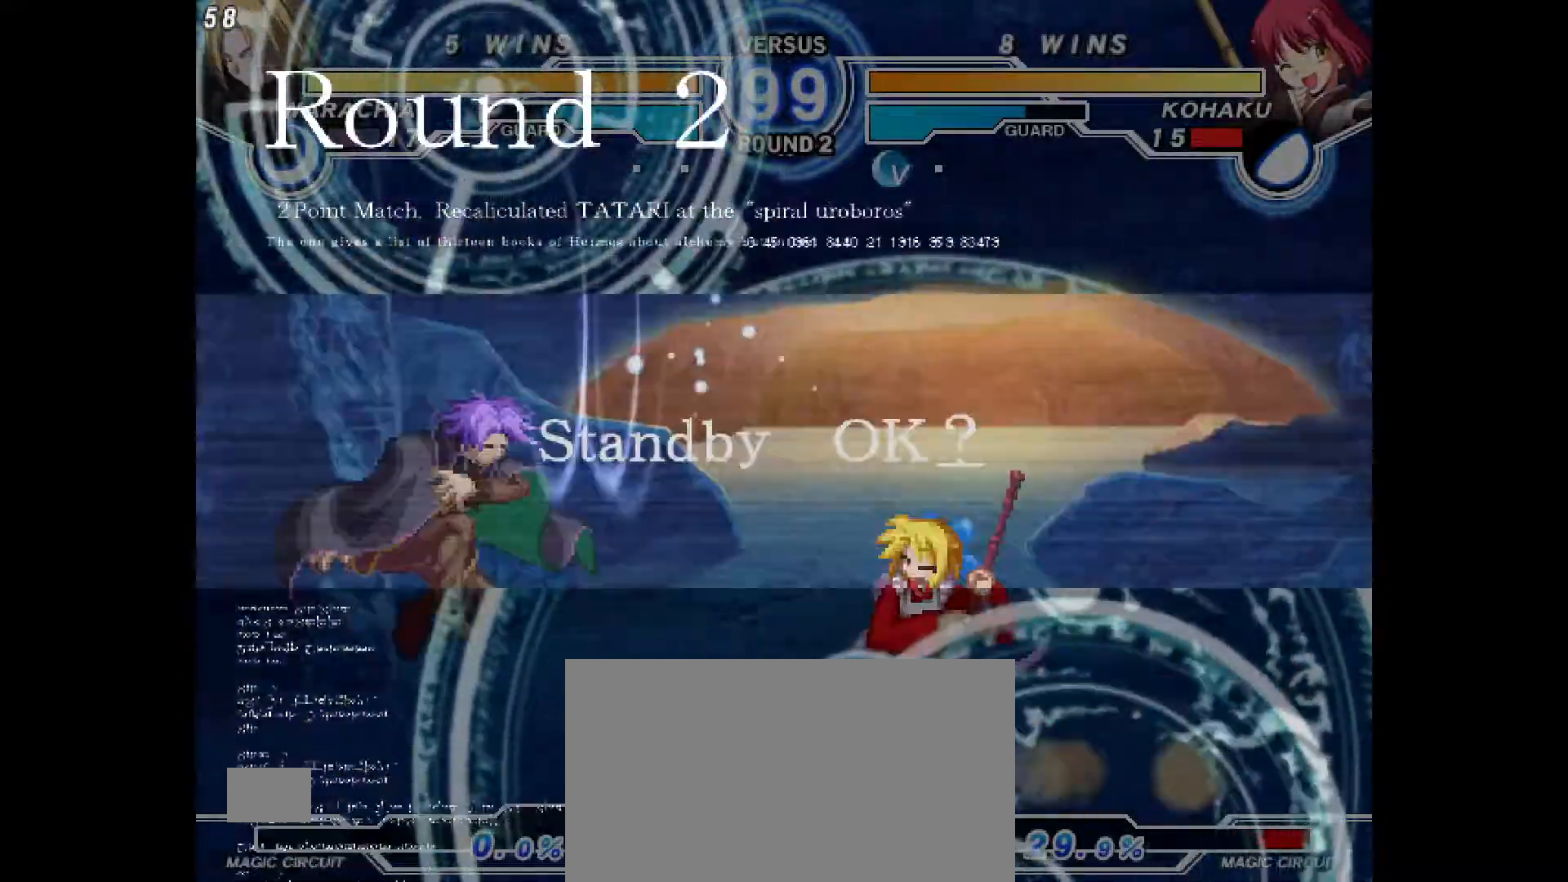
{"buttons": [], "events": [[33, "DPAD_UP", "down"], [133, "DPAD_RIGHT", "down"], [167, "DPAD_UP", "up"], [467, "DPAD_RIGHT", "up"]]}
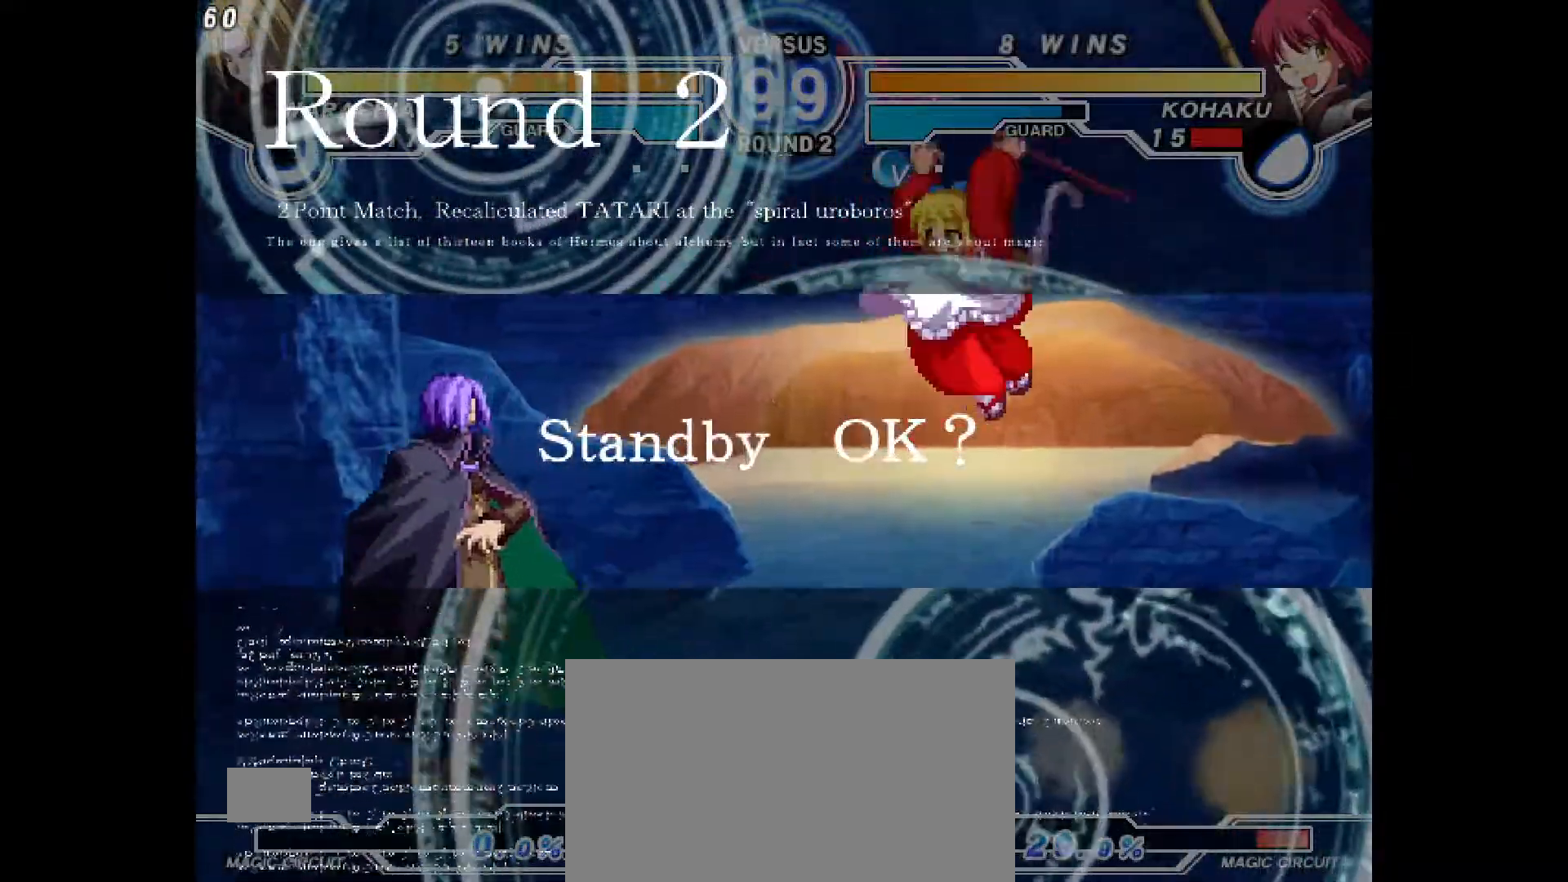
{"buttons": ["DPAD_LEFT"], "events": [[150, "DPAD_UP", "down"], [250, "DPAD_UP", "up"], [267, "DPAD_LEFT", "down"], [267, "DPAD_RIGHT", "down"], [317, "DPAD_RIGHT", "up"]]}
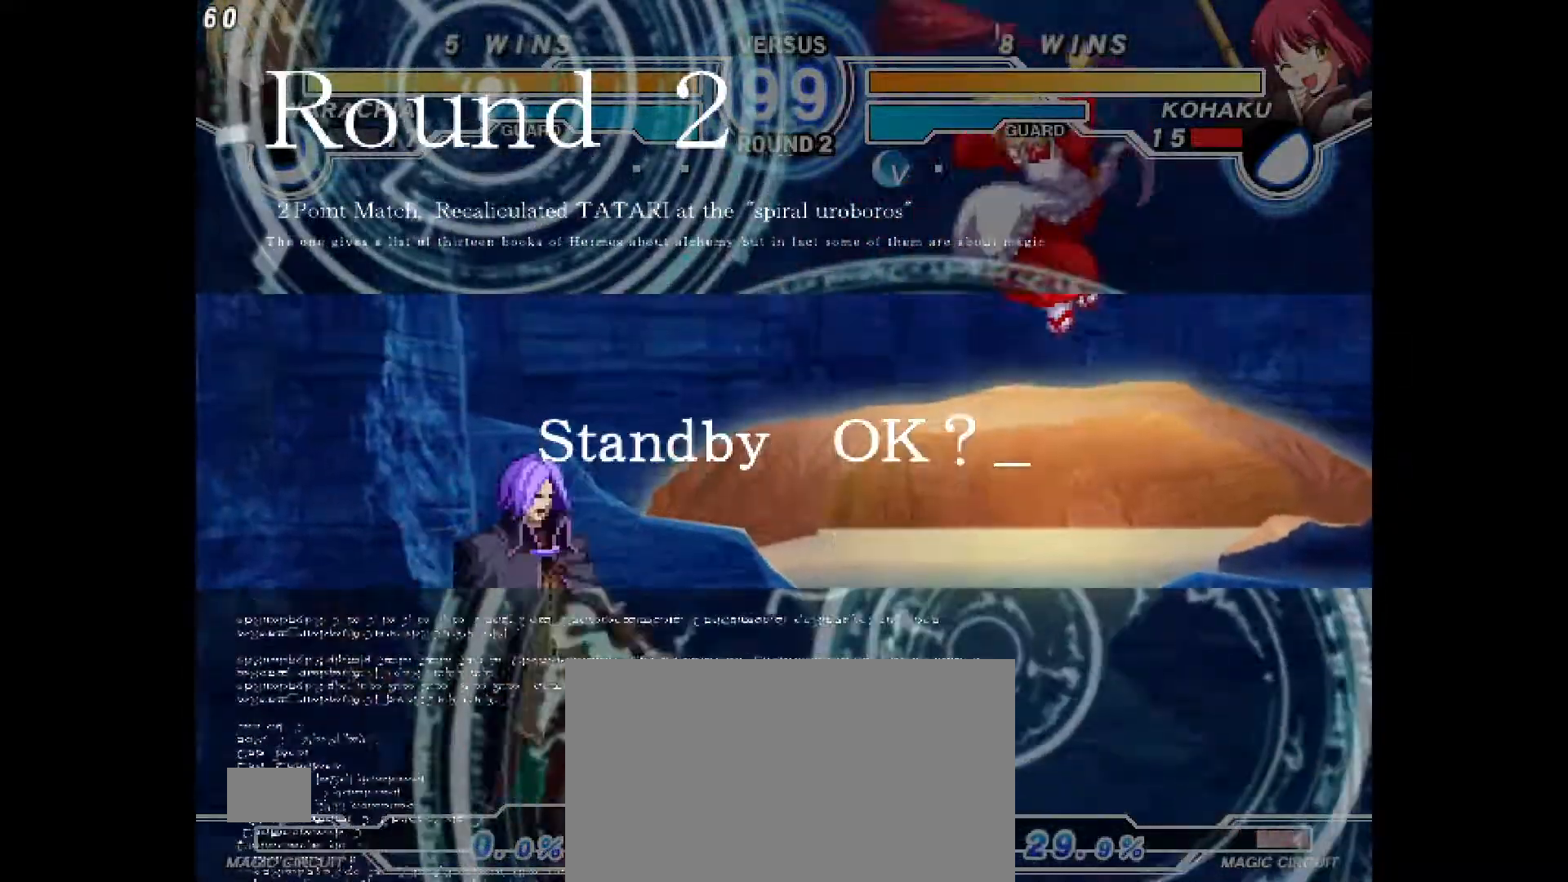
{"buttons": ["DPAD_RIGHT"], "events": [[183, "DPAD_LEFT", "up"], [283, "DPAD_RIGHT", "down"]]}